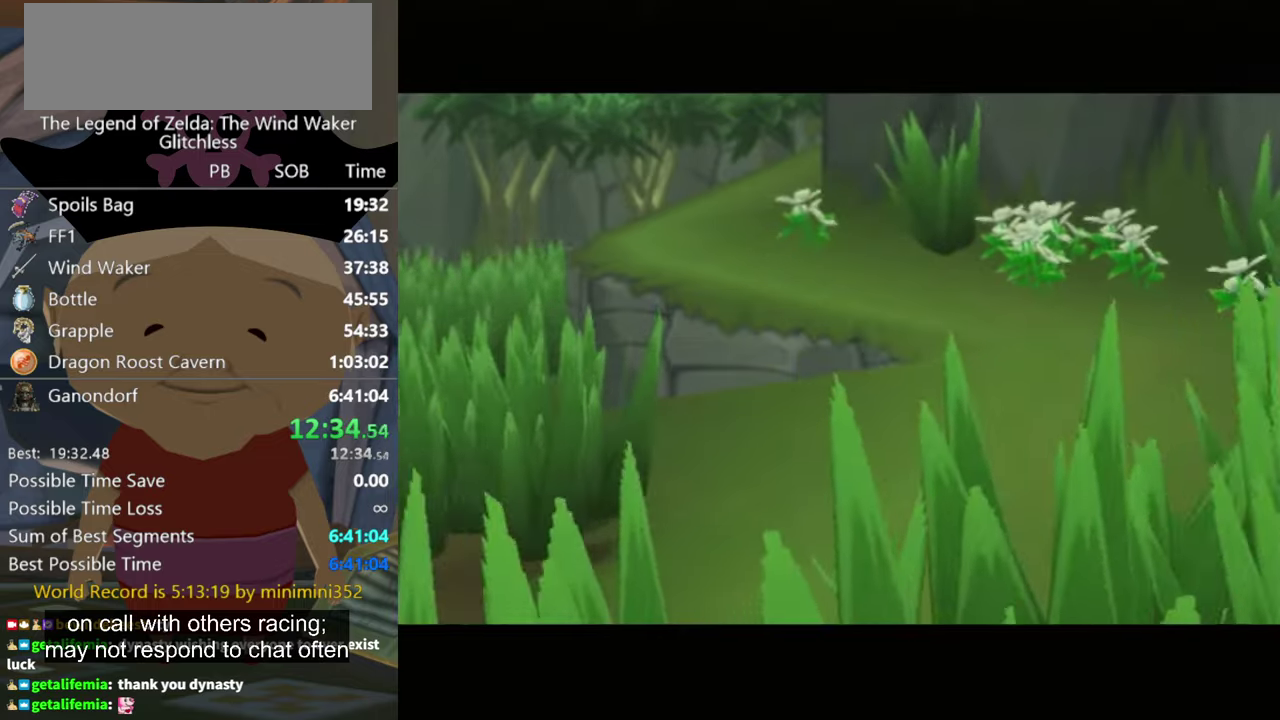
Gameplay with a controller (Nintendo layout); each line is a JSON object with the inputs held at the frame after it. "events" lists button and stick changes between this image and that frame as [ms after this image, input, new state], when the widget could be followed in between. Not read: L3 R3.
{"buttons": ["A"], "left_stick": "center", "right_stick": "center", "events": [[66, "A", "down"], [166, "A", "up"], [266, "A", "down"], [333, "A", "up"], [433, "A", "down"]]}
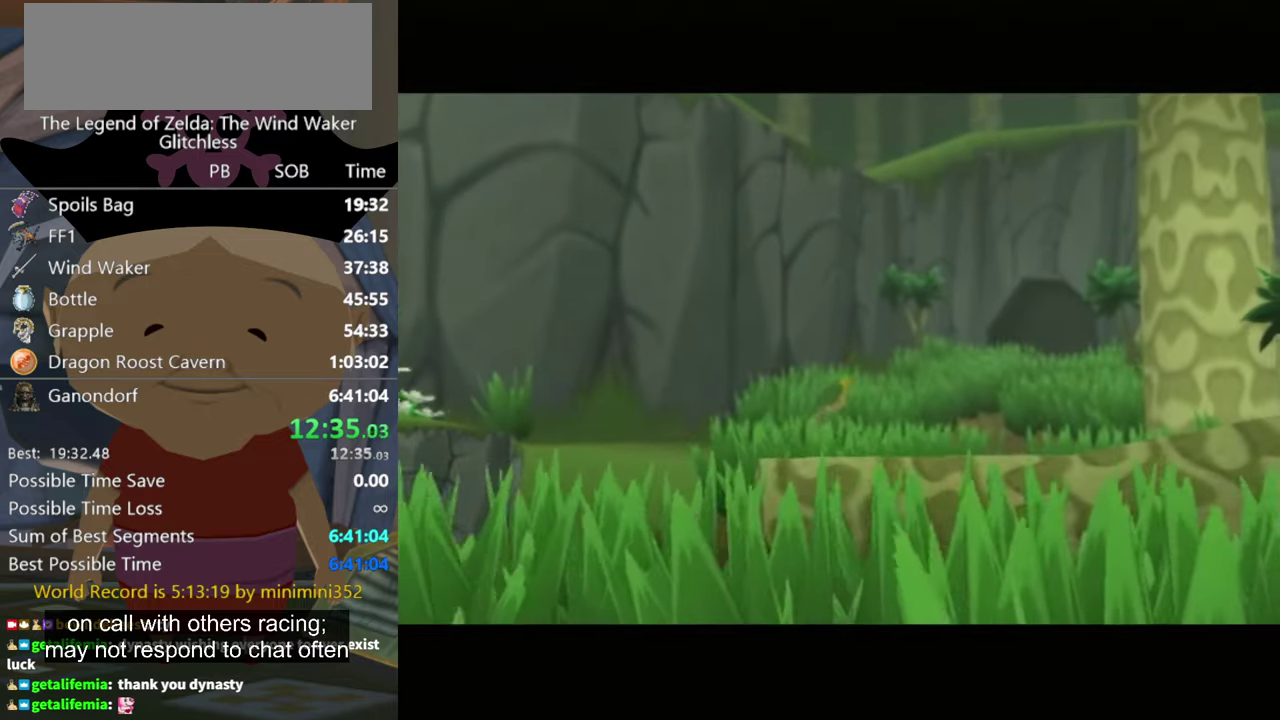
{"buttons": ["A"], "left_stick": "center", "right_stick": "center", "events": [[66, "A", "up"], [66, "B", "down"], [166, "A", "down"], [166, "B", "up"], [266, "B", "down"], [366, "B", "up"], [433, "A", "up"], [500, "A", "down"]]}
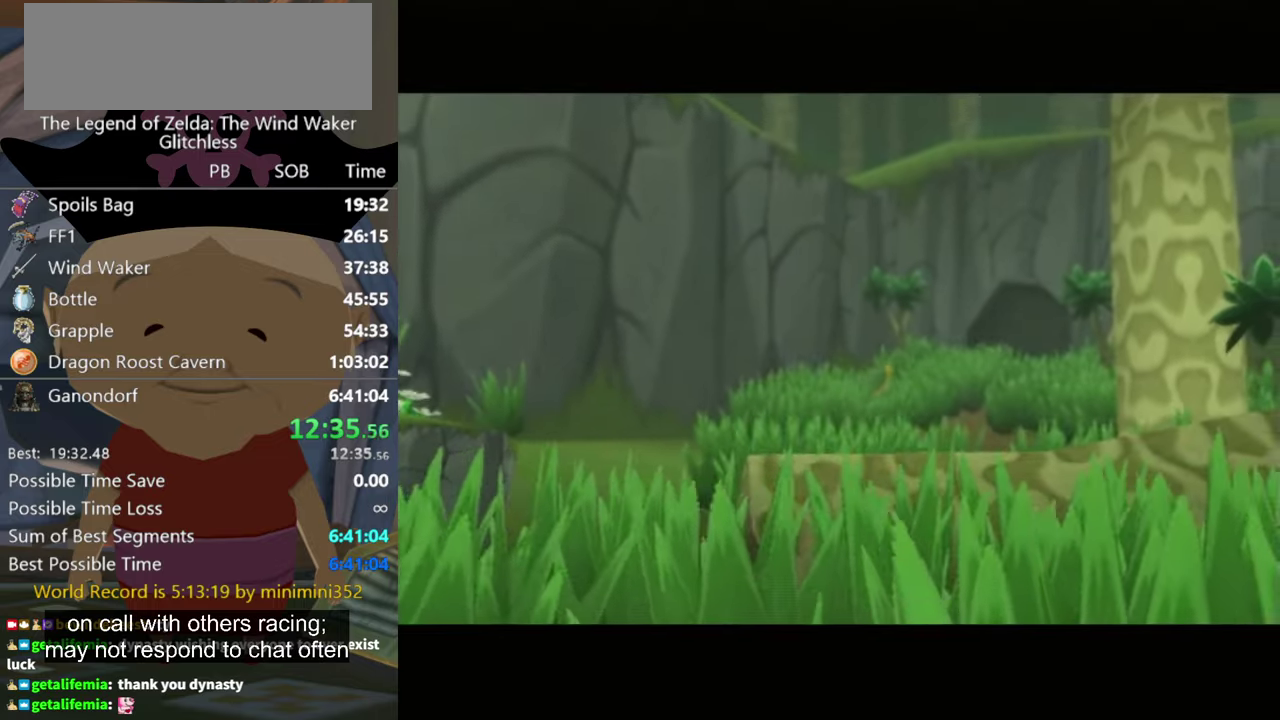
{"buttons": [], "left_stick": "center", "right_stick": "center", "events": [[100, "A", "up"], [166, "B", "down"], [233, "B", "up"], [366, "A", "down"], [400, "B", "down"], [433, "A", "up"], [466, "B", "up"]]}
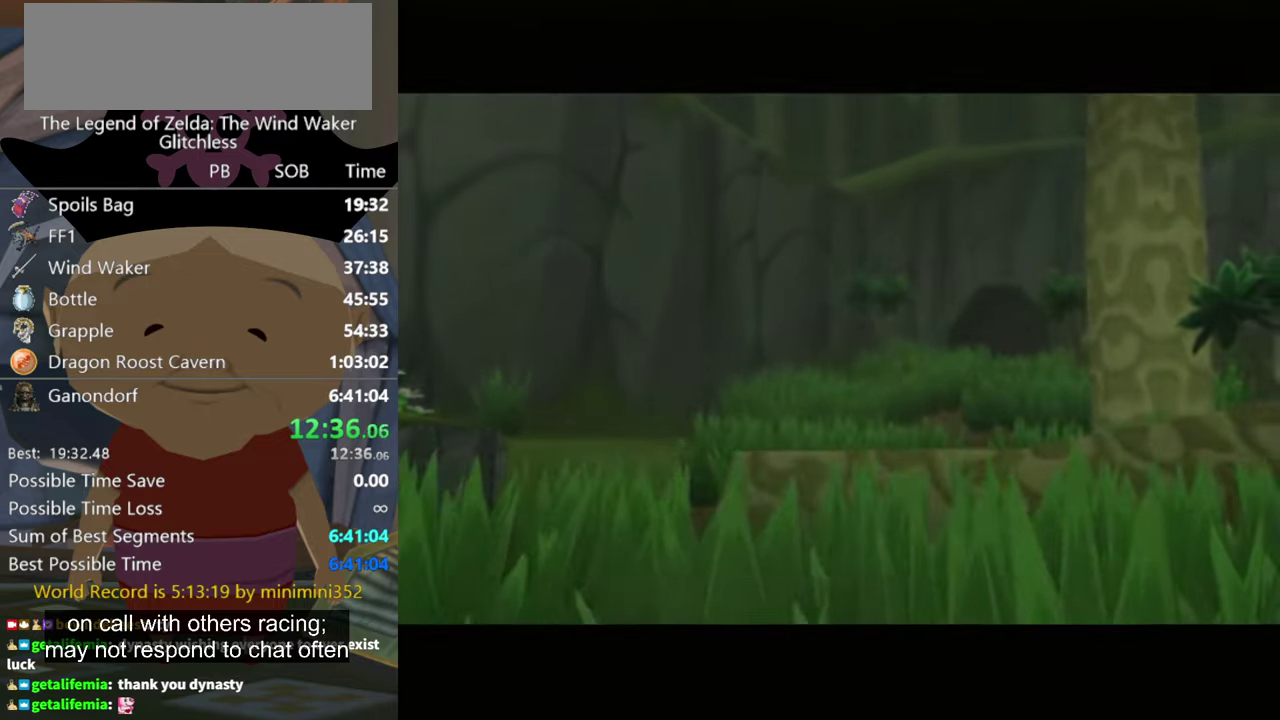
{"buttons": [], "left_stick": "center", "right_stick": "center", "events": [[166, "B", "down"], [266, "B", "up"], [366, "A", "down"], [500, "A", "up"]]}
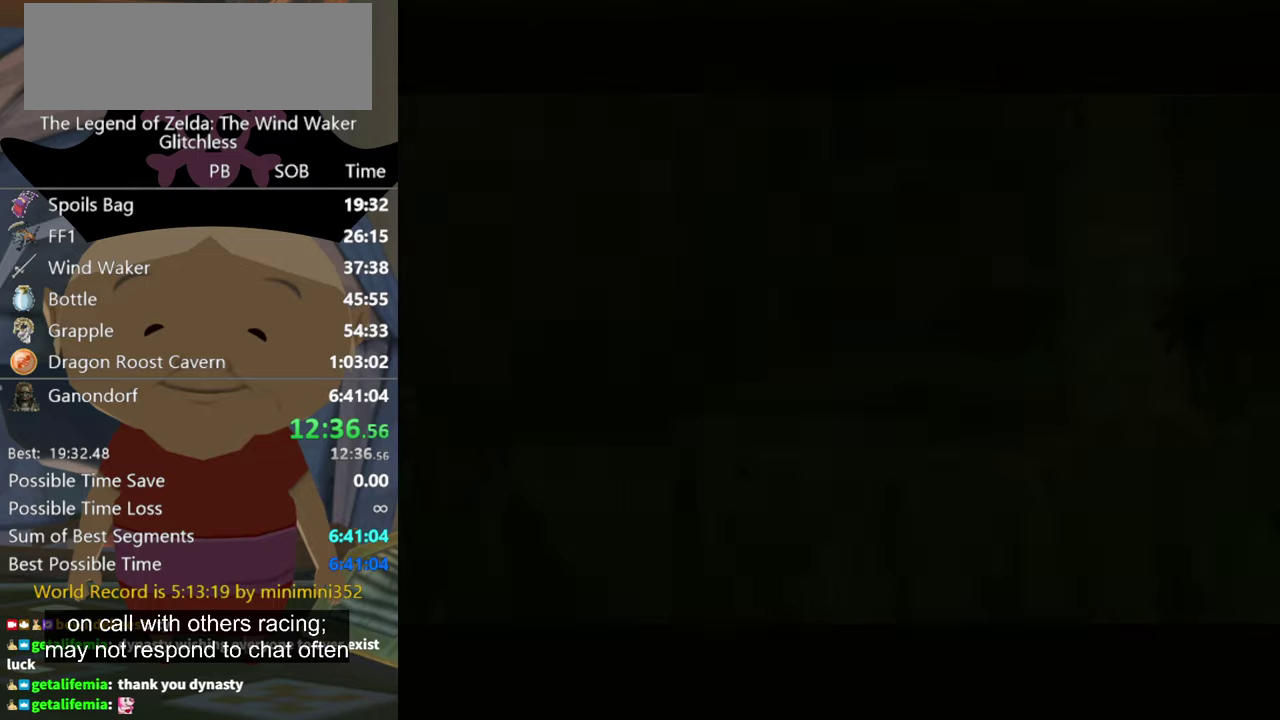
{"buttons": [], "left_stick": "center", "right_stick": "center", "events": [[66, "A", "down"], [200, "A", "up"], [366, "A", "down"], [466, "A", "up"]]}
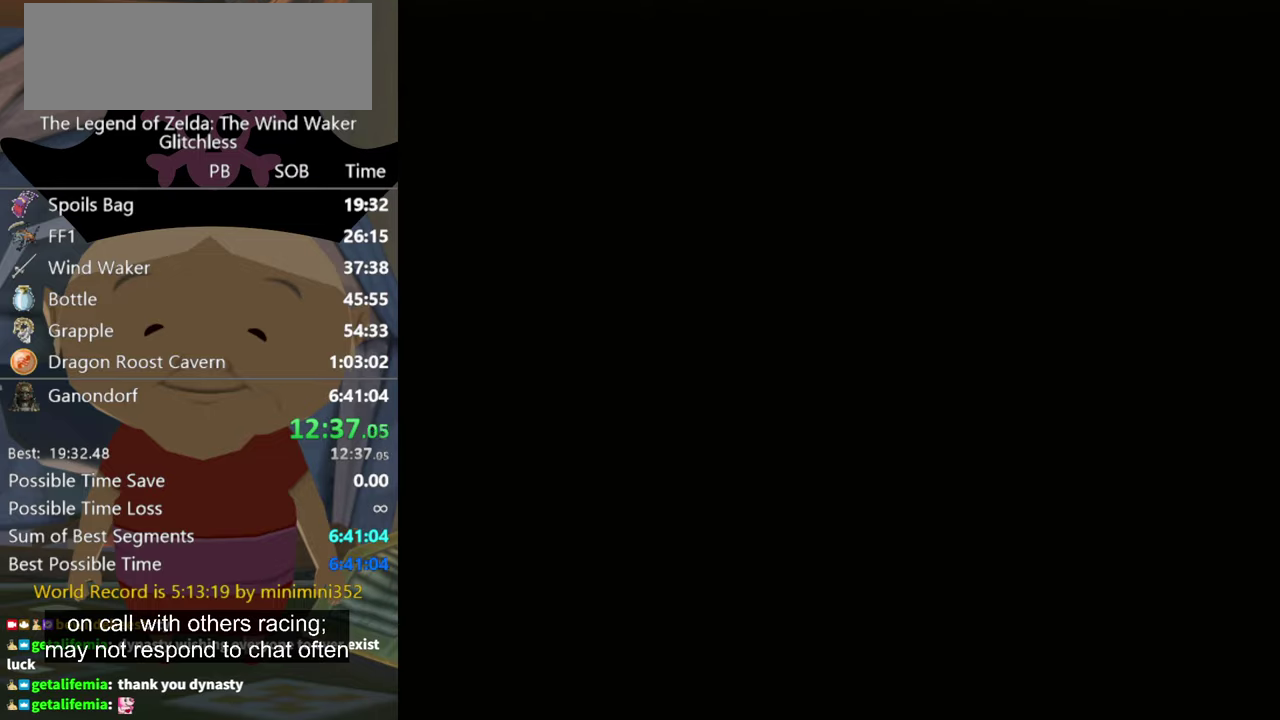
{"buttons": [], "left_stick": "center", "right_stick": "center", "events": []}
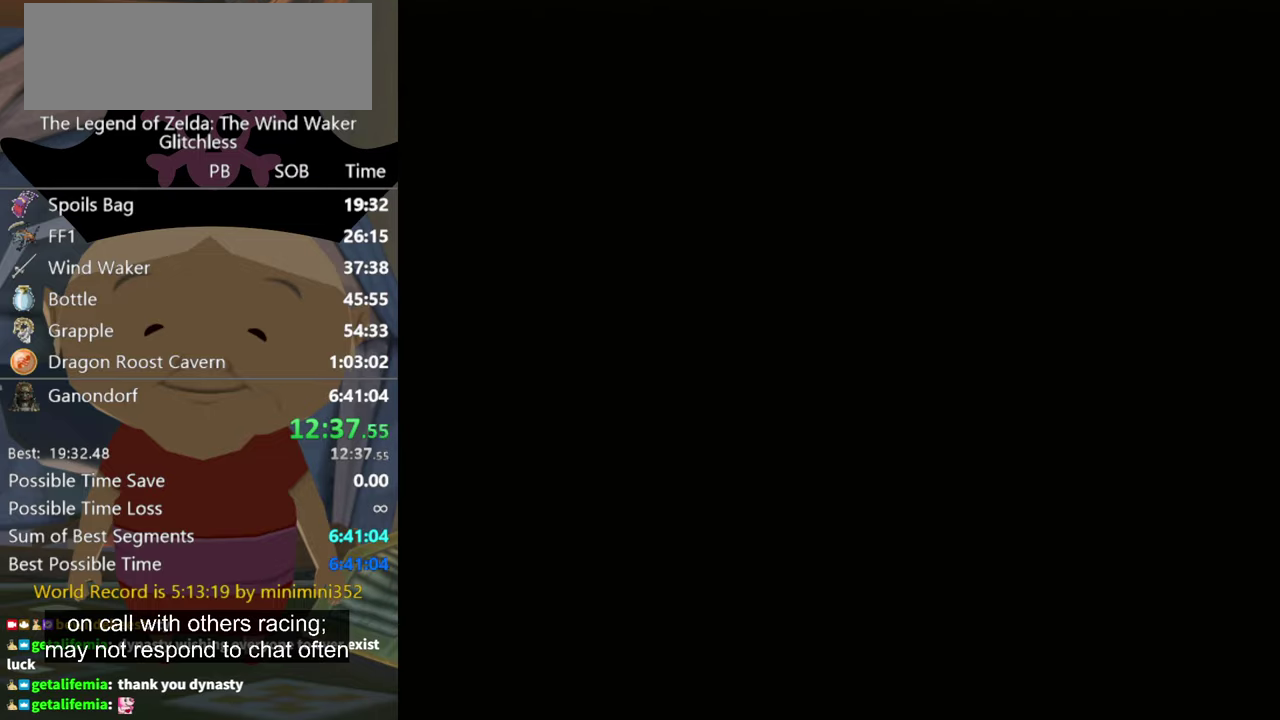
{"buttons": [], "left_stick": "center", "right_stick": "center", "events": []}
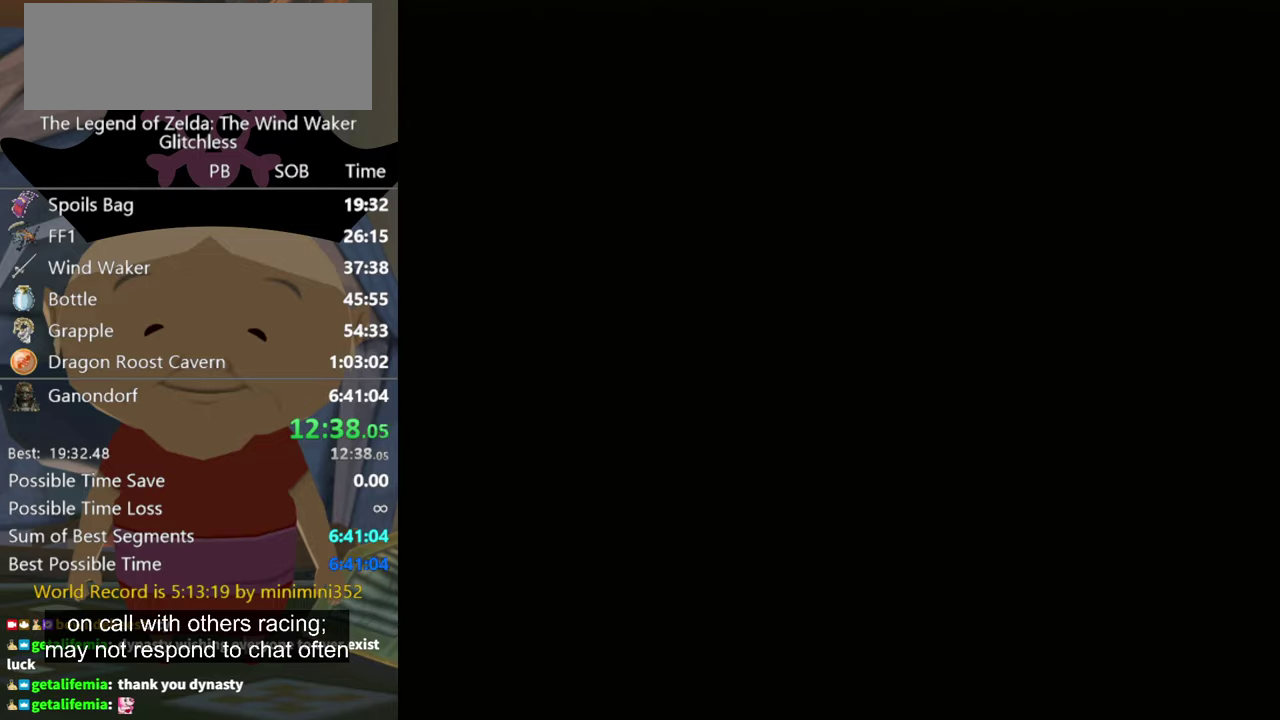
{"buttons": [], "left_stick": "center", "right_stick": "center", "events": []}
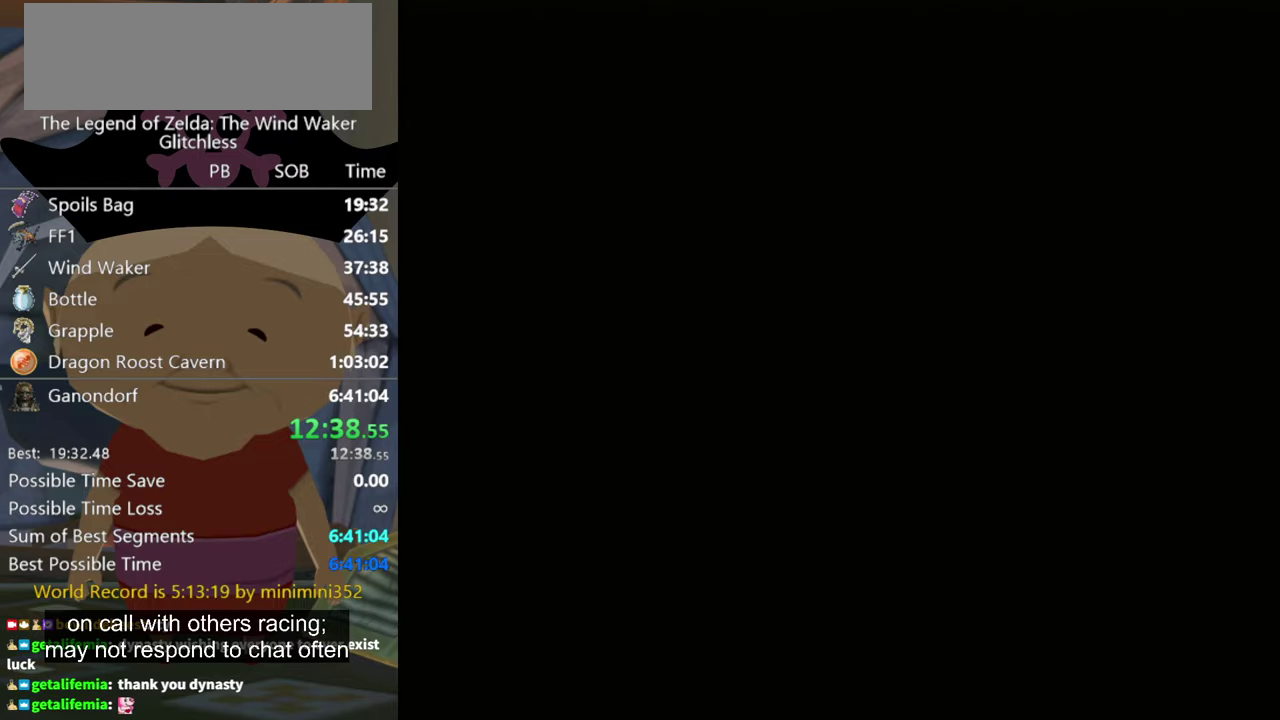
{"buttons": [], "left_stick": "center", "right_stick": "center", "events": []}
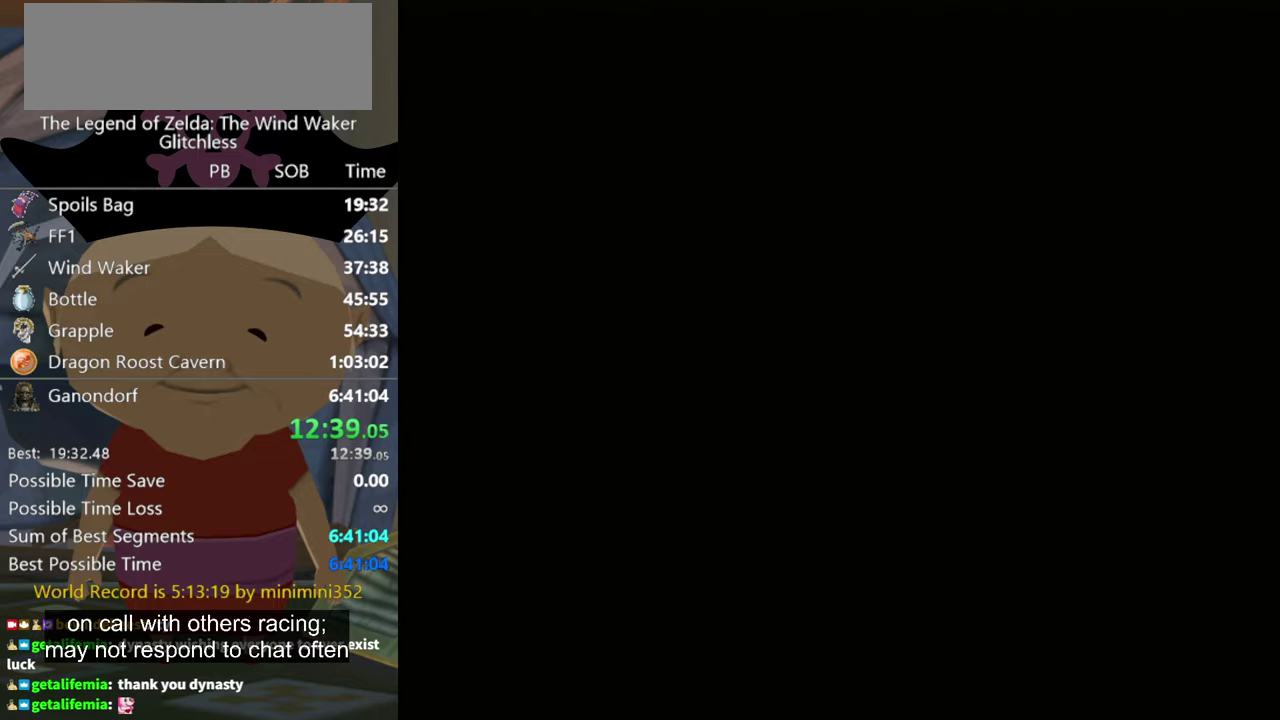
{"buttons": [], "left_stick": "center", "right_stick": "center", "events": []}
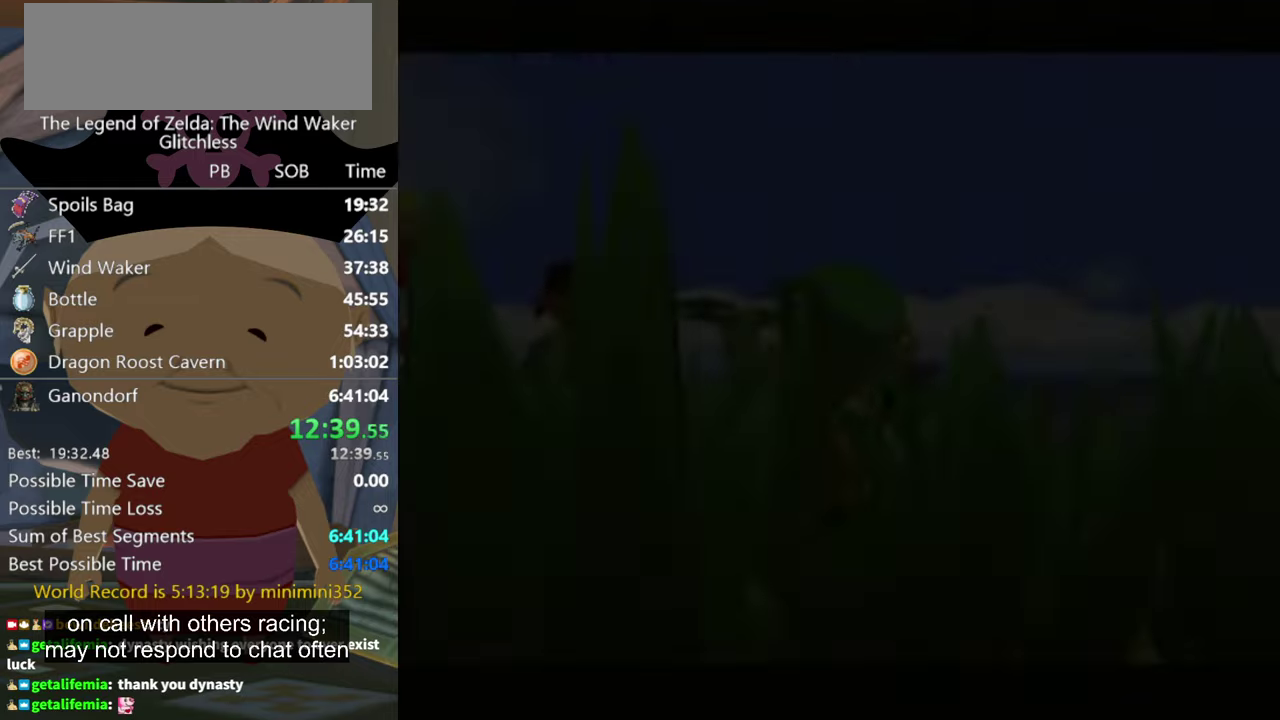
{"buttons": [], "left_stick": "center", "right_stick": "center", "events": []}
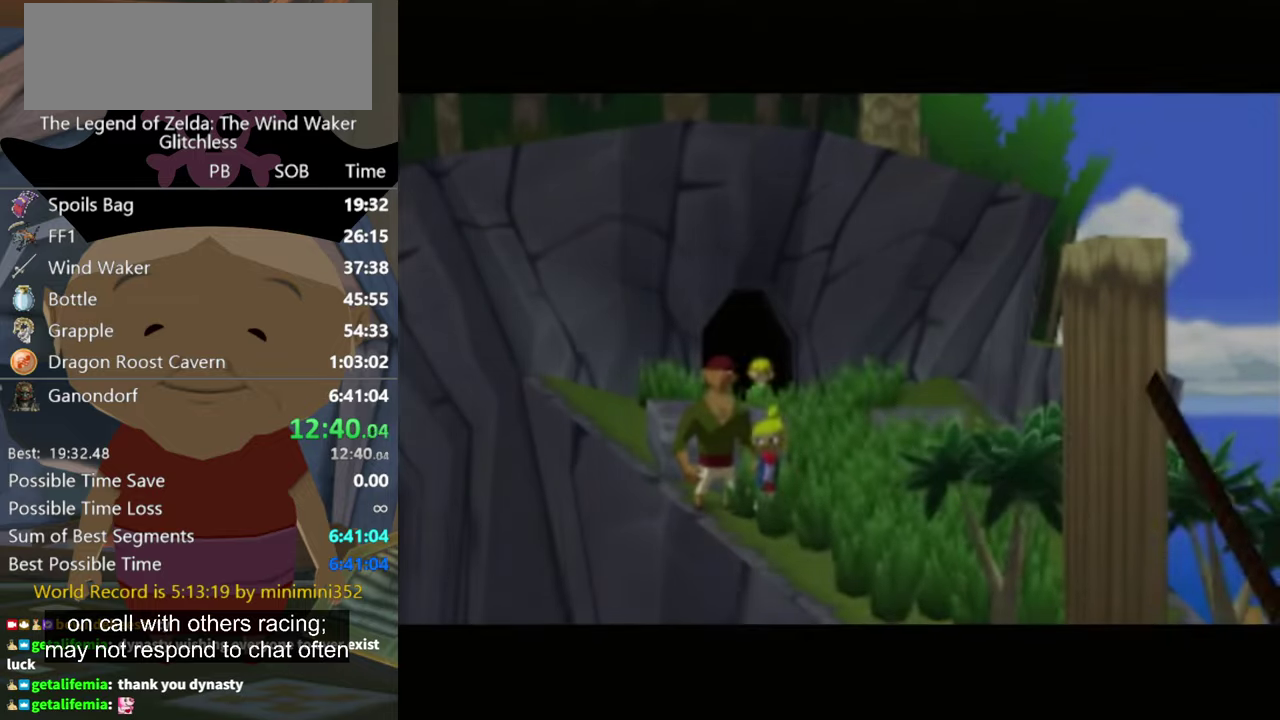
{"buttons": [], "left_stick": "center", "right_stick": "center", "events": [[234, "A", "down"], [300, "A", "up"]]}
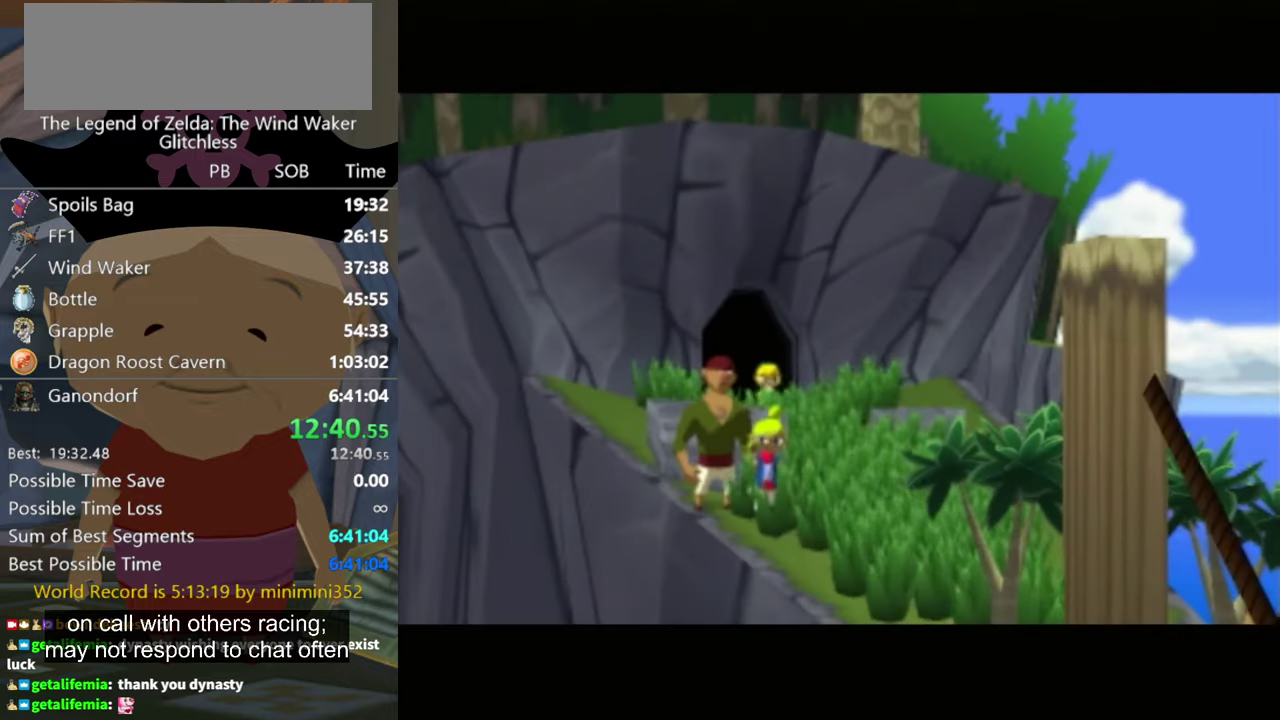
{"buttons": [], "left_stick": "center", "right_stick": "center", "events": [[134, "A", "down"], [234, "A", "up"]]}
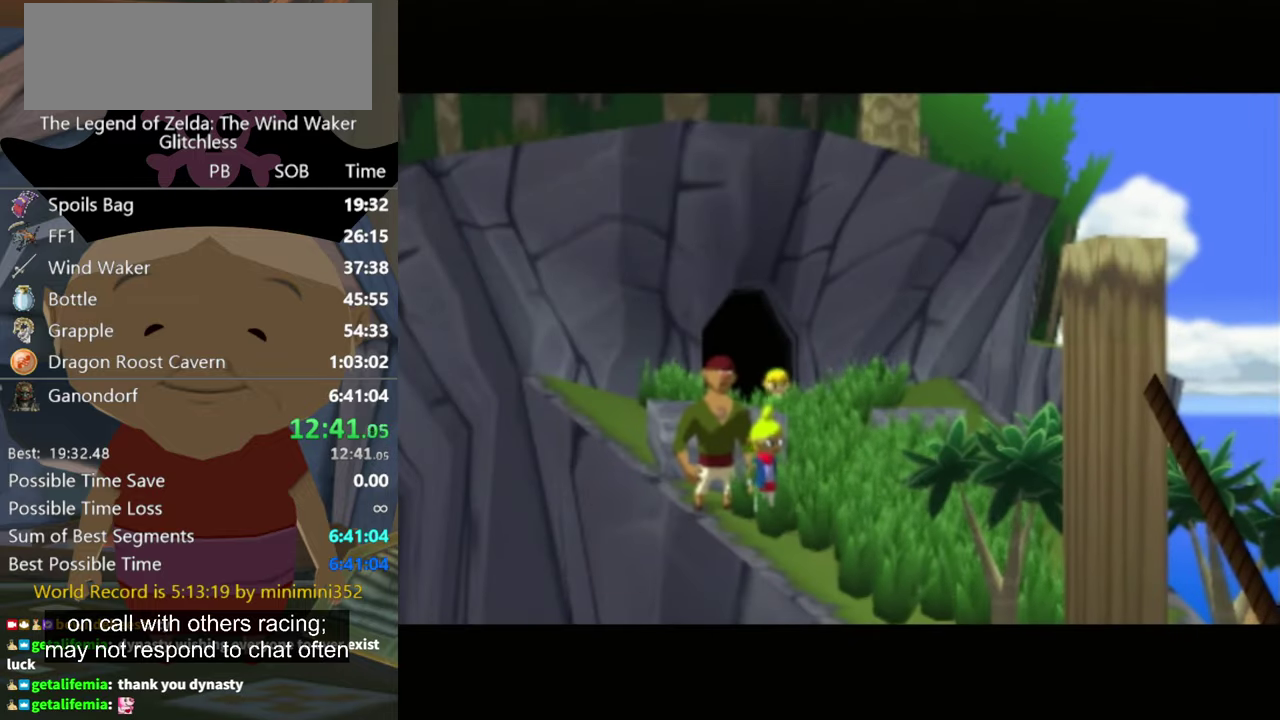
{"buttons": ["A"], "left_stick": "center", "right_stick": "center", "events": [[67, "A", "down"], [100, "B", "down"], [134, "A", "up"], [267, "A", "down"], [267, "B", "up"], [334, "A", "up"], [400, "B", "down"], [434, "A", "down"], [500, "B", "up"]]}
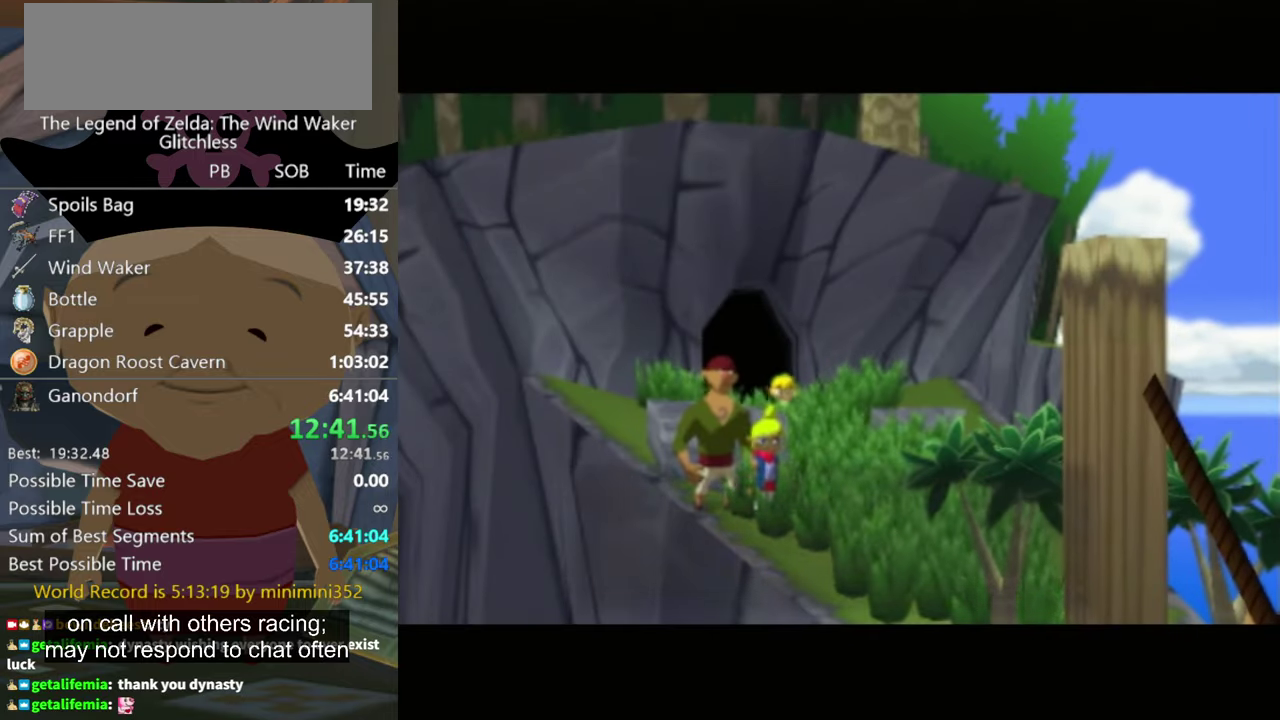
{"buttons": ["A"], "left_stick": "center", "right_stick": "center", "events": [[34, "A", "up"], [100, "A", "down"], [167, "A", "up"], [267, "A", "down"], [334, "A", "up"], [434, "A", "down"]]}
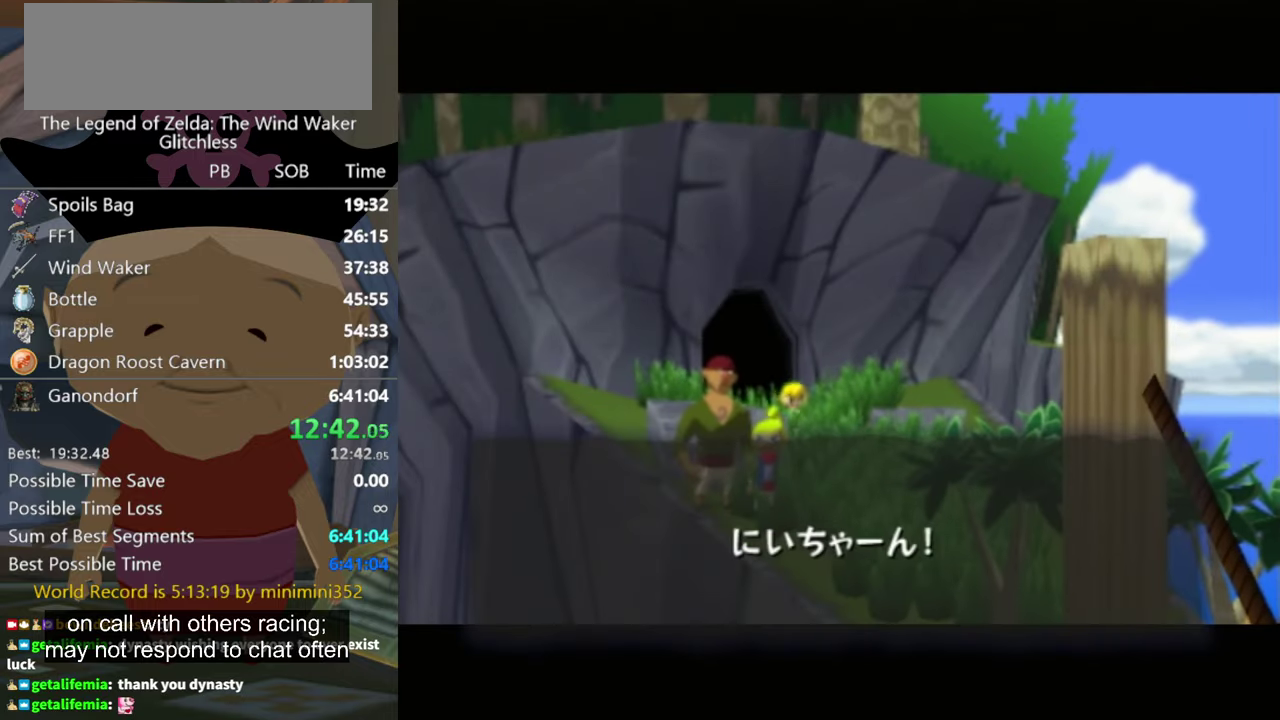
{"buttons": ["A"], "left_stick": "center", "right_stick": "center", "events": [[34, "A", "up"], [67, "B", "down"], [134, "A", "down"], [134, "B", "up"], [200, "A", "up"], [267, "A", "down"], [334, "A", "up"], [434, "A", "down"]]}
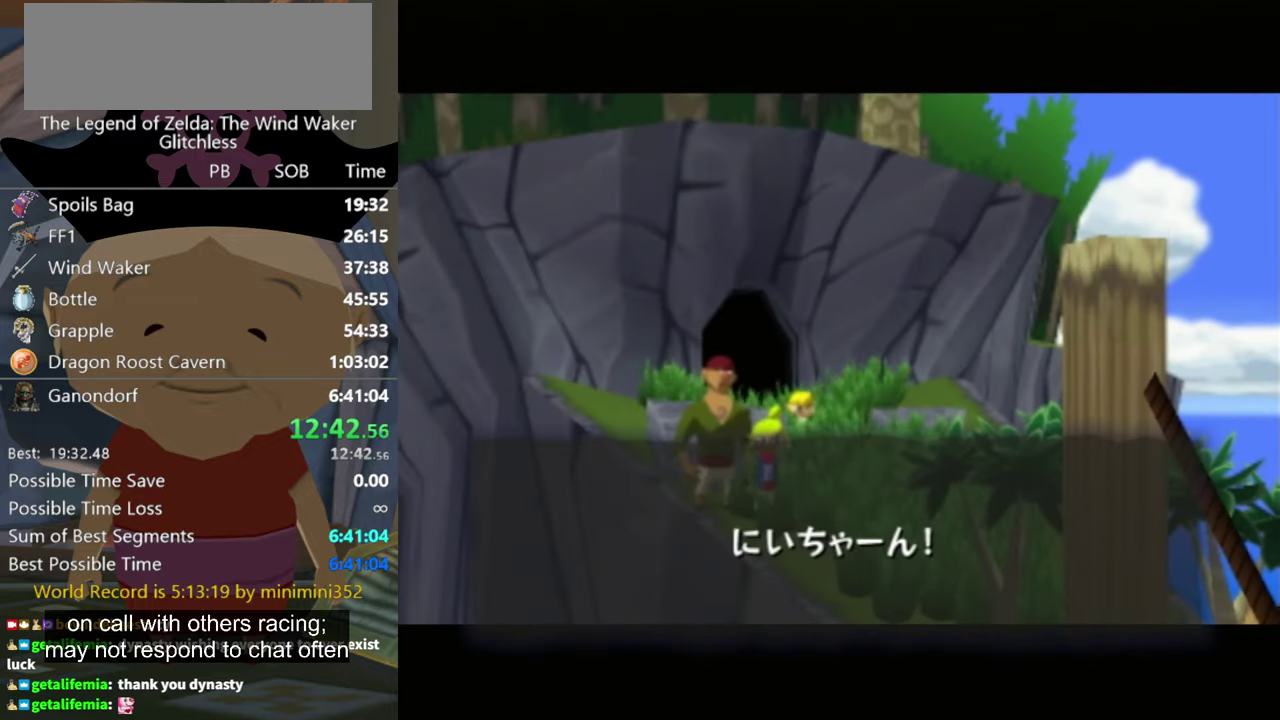
{"buttons": ["A", "B"], "left_stick": "center", "right_stick": "center", "events": [[34, "A", "up"], [100, "A", "down"], [134, "B", "down"], [200, "A", "up"], [200, "B", "up"], [267, "A", "down"], [400, "A", "up"], [467, "A", "down"], [467, "B", "down"]]}